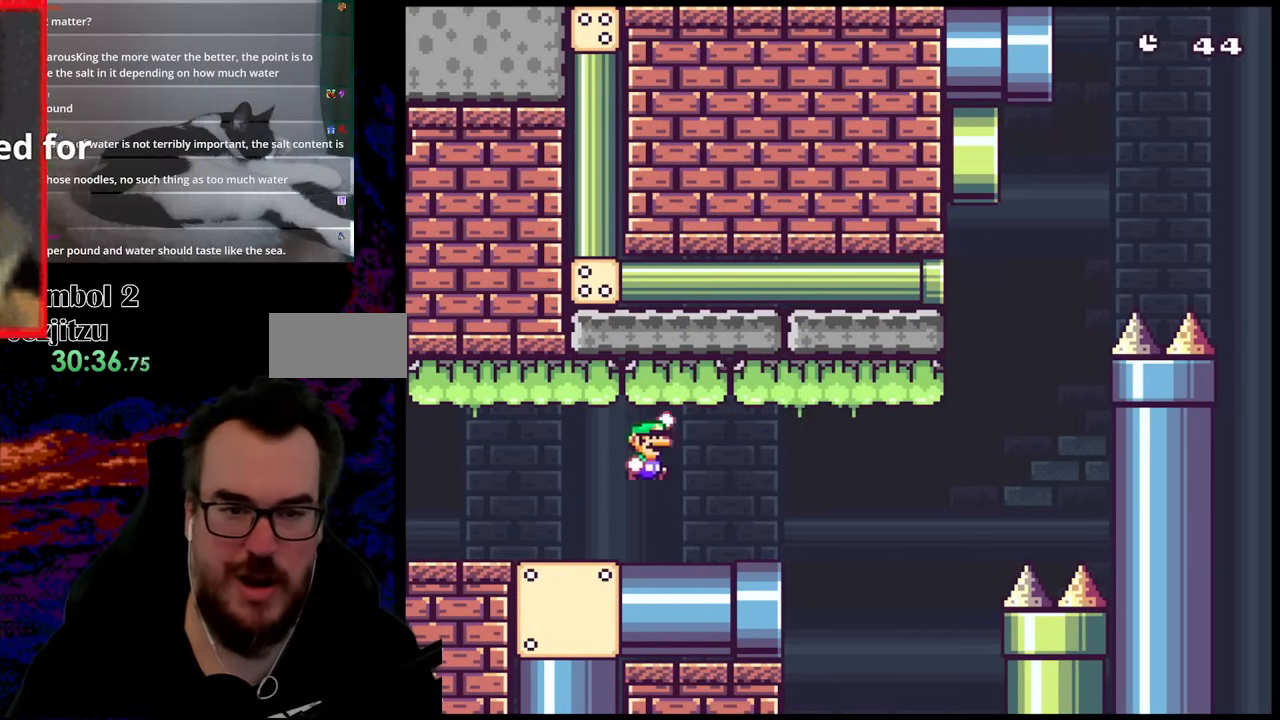
Gameplay with a controller (Nintendo layout); each line is a JSON object with the inputs held at the frame after it. "events" lists button and stick changes between this image and that frame as [ms after this image, input, new state], when the widget could be followed in between. Not read: L3 R3.
{"buttons": ["B", "Y", "DPAD_RIGHT"], "events": []}
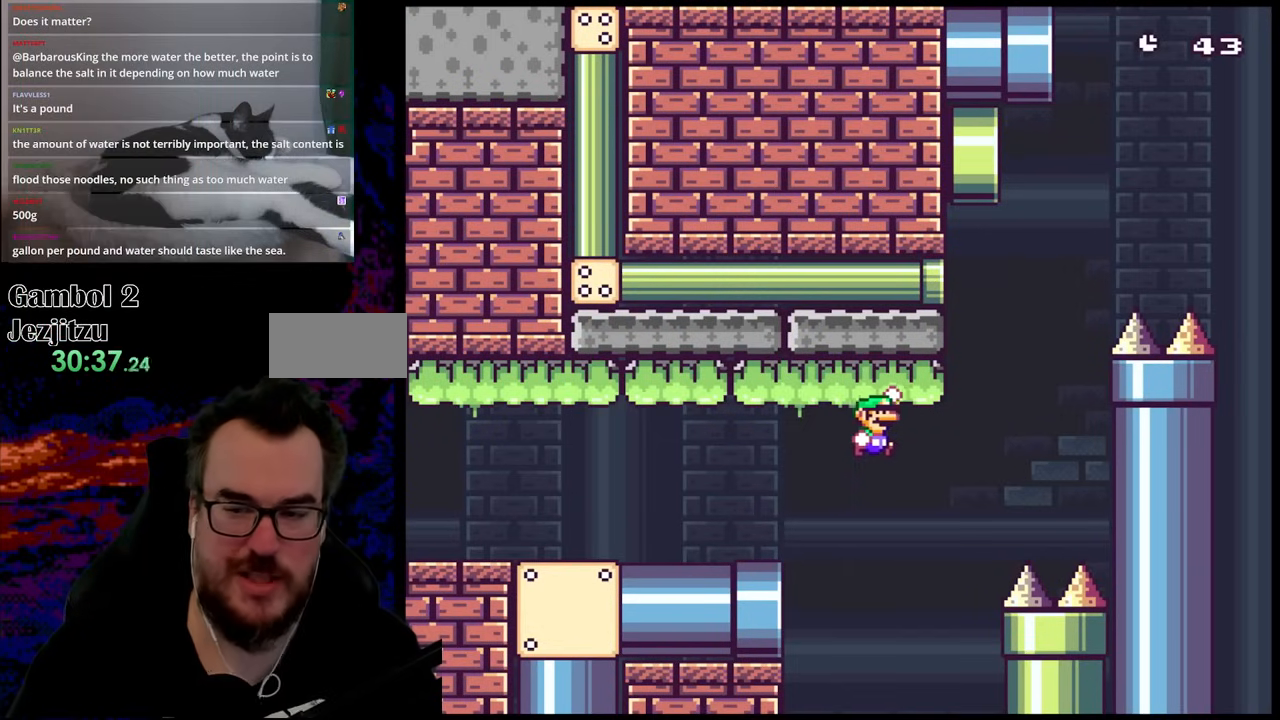
{"buttons": ["B", "Y", "DPAD_RIGHT"], "events": []}
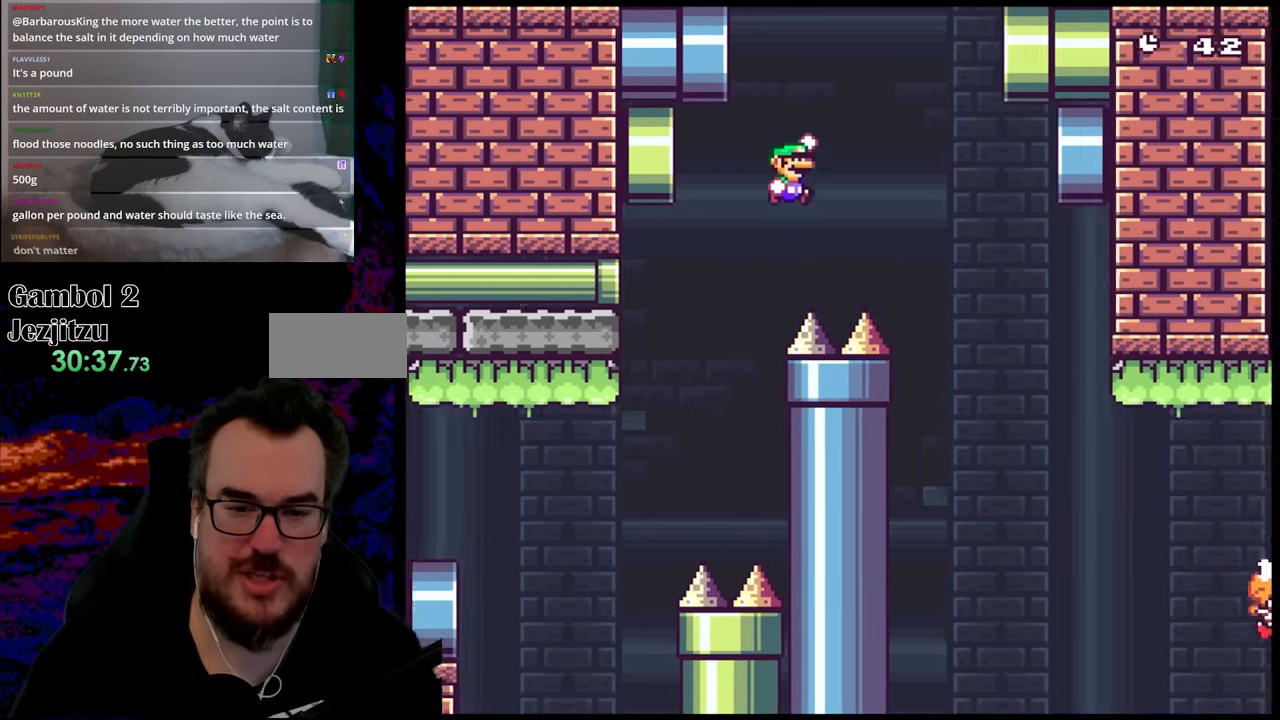
{"buttons": ["Y", "DPAD_RIGHT"], "events": [[117, "B", "up"]]}
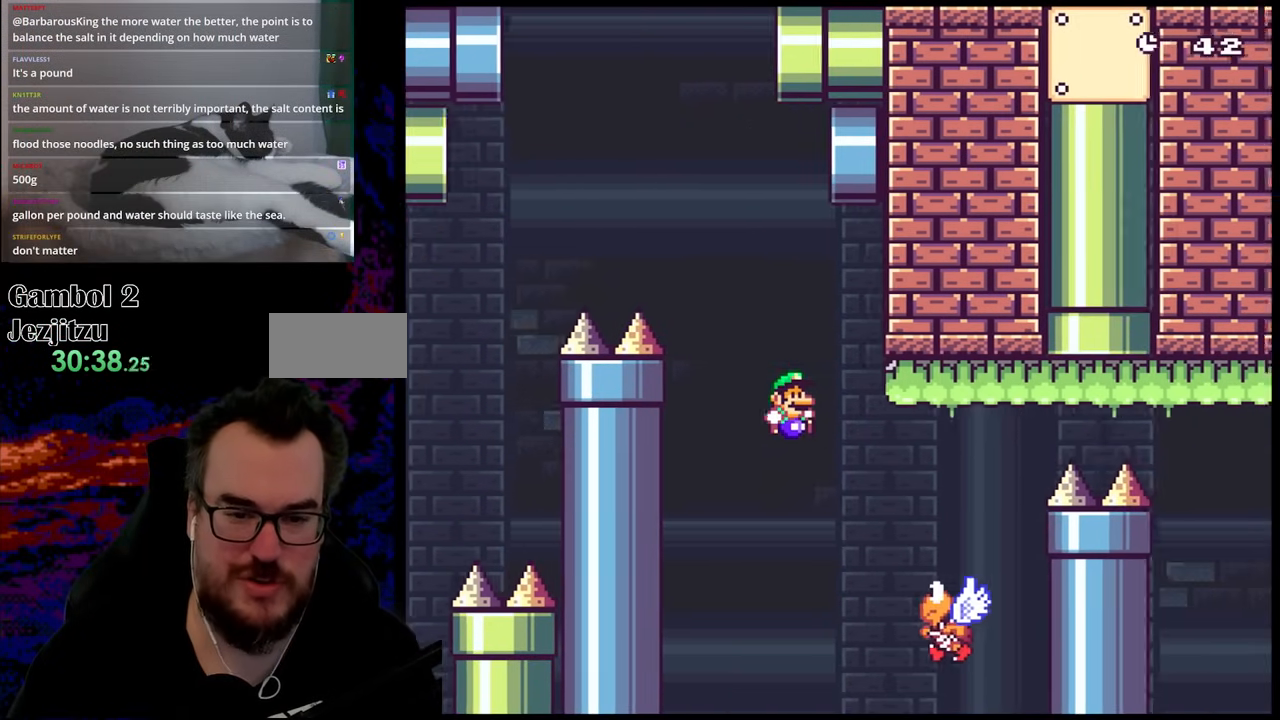
{"buttons": ["B", "Y", "DPAD_RIGHT"], "events": [[117, "B", "down"]]}
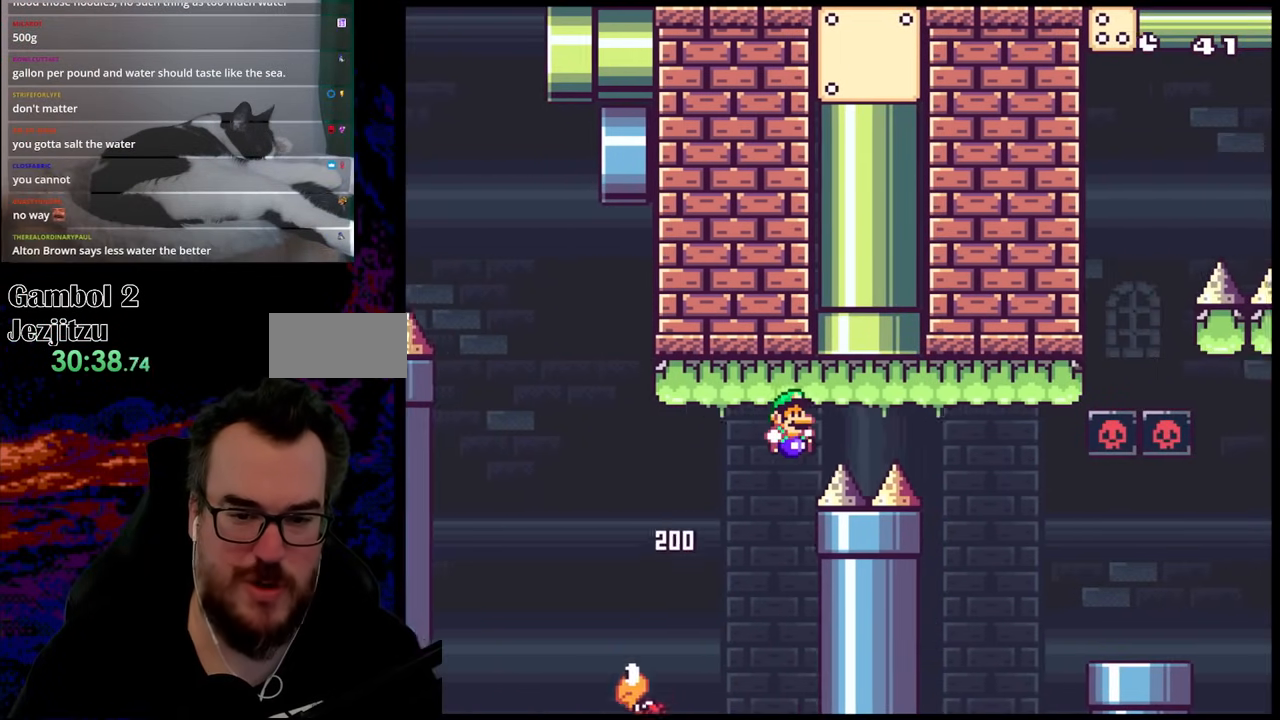
{"buttons": ["Y", "DPAD_RIGHT"], "events": [[350, "B", "up"]]}
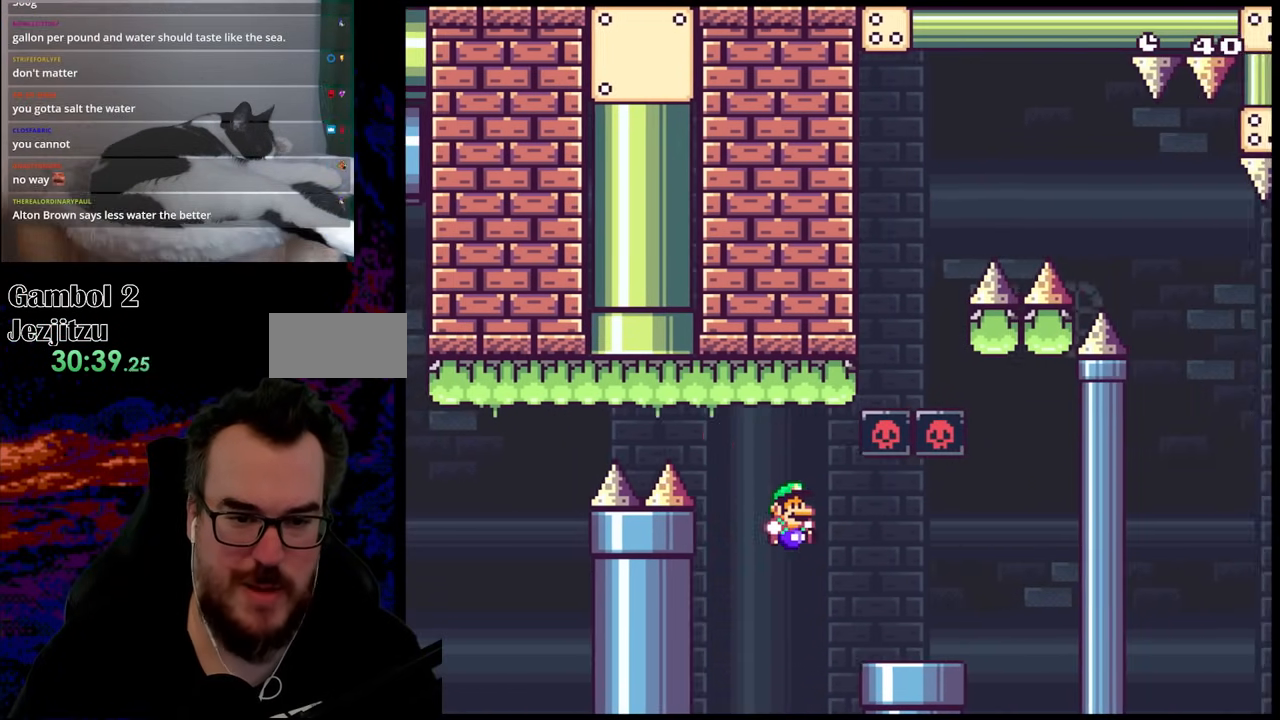
{"buttons": ["B", "Y", "DPAD_RIGHT"], "events": [[400, "B", "down"]]}
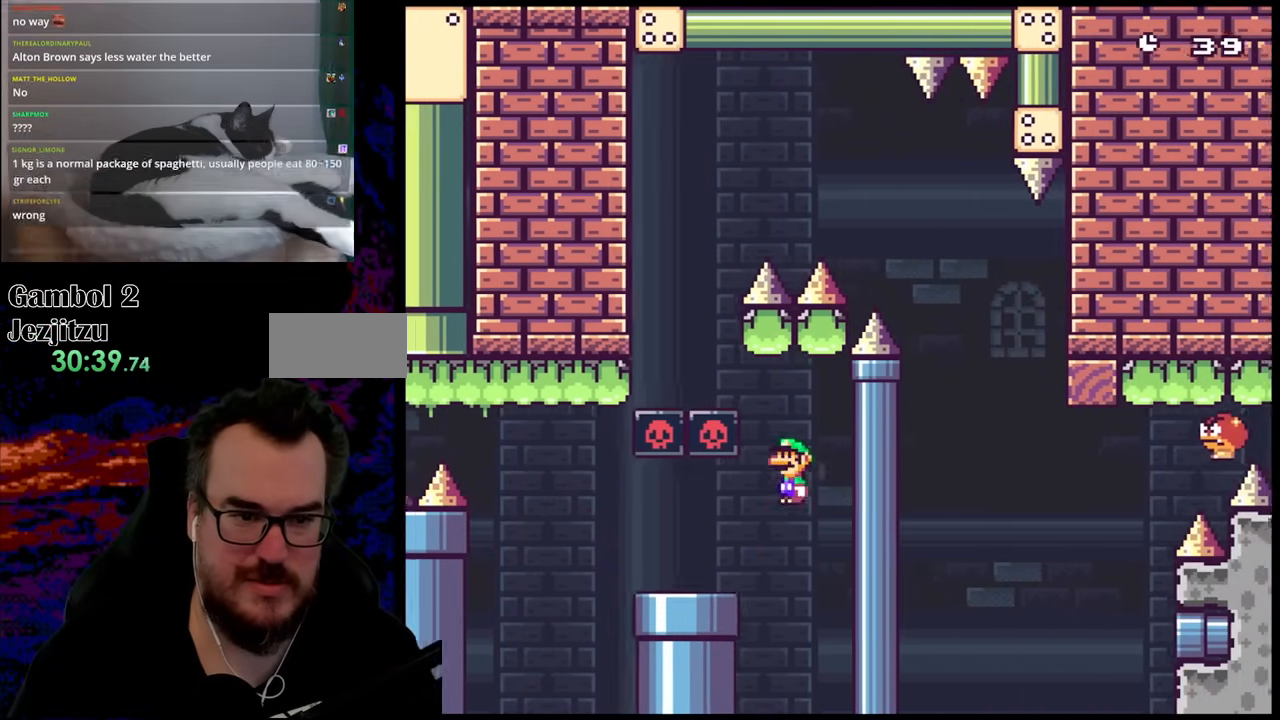
{"buttons": ["B", "Y", "DPAD_RIGHT"], "events": [[33, "DPAD_LEFT", "down"], [33, "DPAD_RIGHT", "up"], [500, "DPAD_LEFT", "up"], [500, "DPAD_RIGHT", "down"]]}
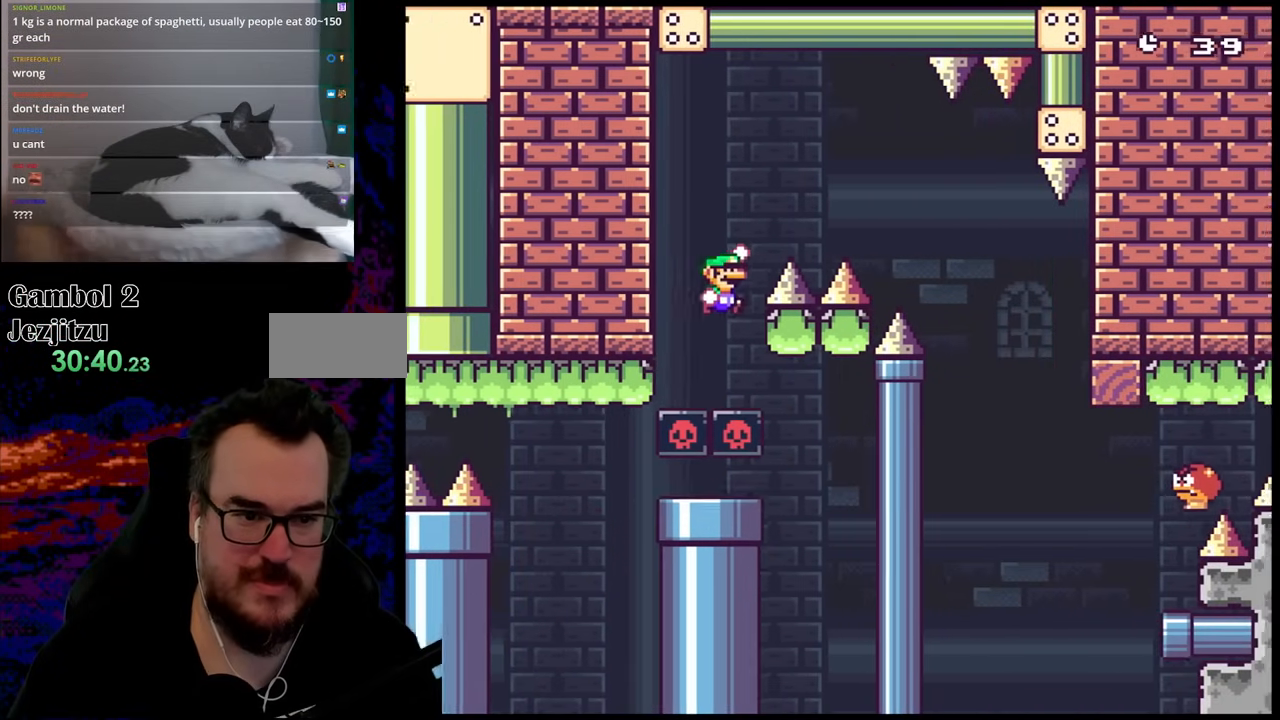
{"buttons": ["B", "Y", "DPAD_RIGHT"], "events": []}
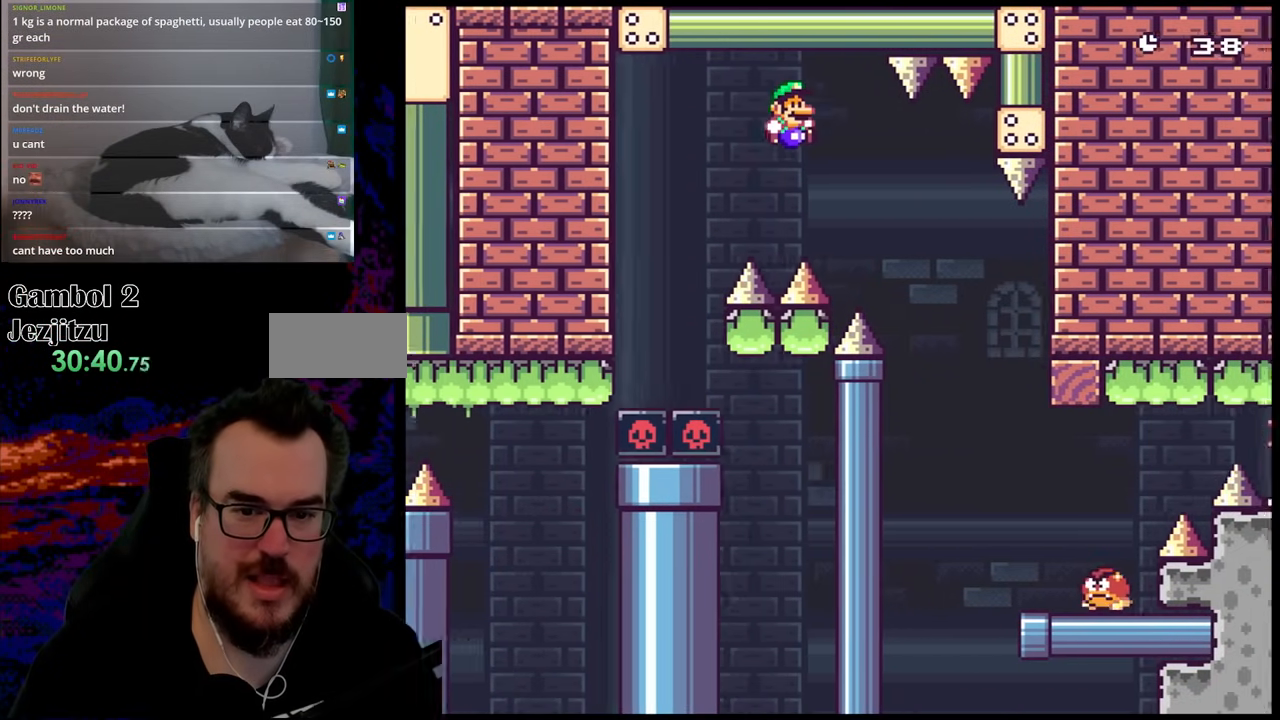
{"buttons": ["Y", "DPAD_RIGHT"], "events": [[150, "B", "up"]]}
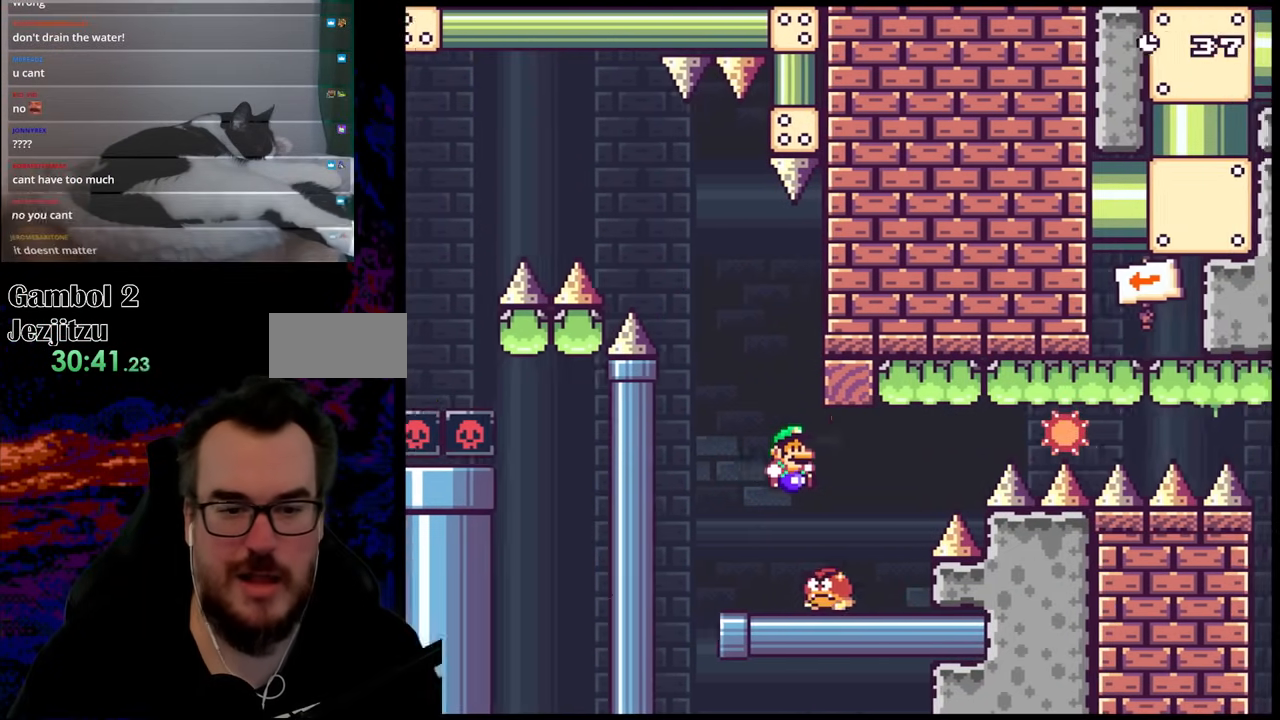
{"buttons": ["Y", "DPAD_RIGHT"], "events": [[67, "DPAD_LEFT", "down"], [67, "DPAD_RIGHT", "up"], [267, "DPAD_LEFT", "up"], [283, "DPAD_RIGHT", "down"]]}
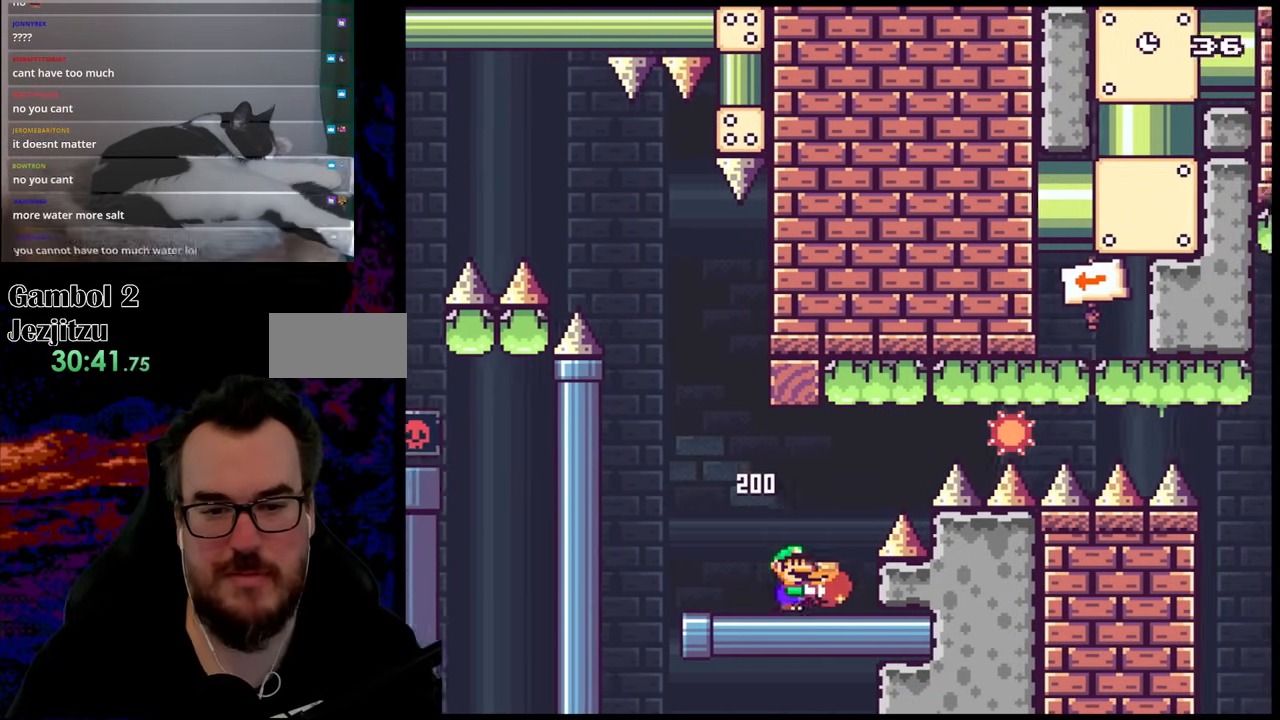
{"buttons": ["B", "Y", "DPAD_RIGHT"], "events": [[67, "B", "down"]]}
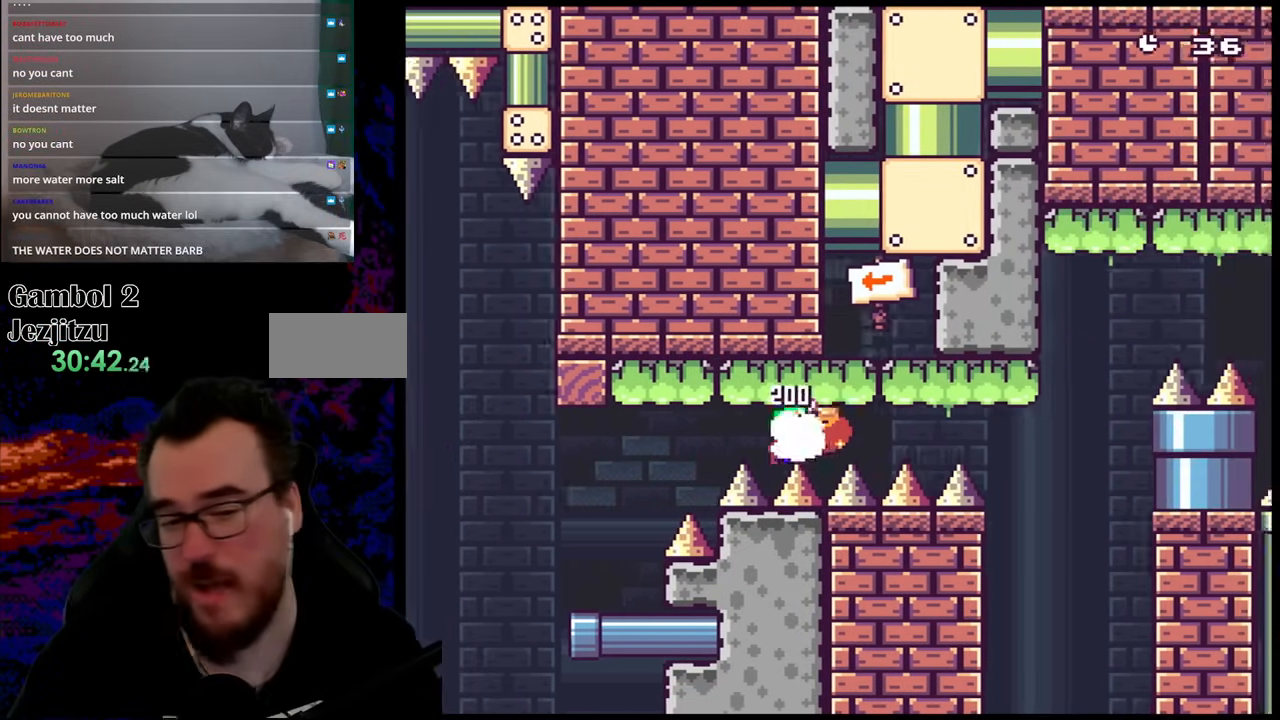
{"buttons": ["B", "Y"], "events": [[117, "DPAD_LEFT", "down"], [117, "DPAD_RIGHT", "up"], [300, "DPAD_LEFT", "up"]]}
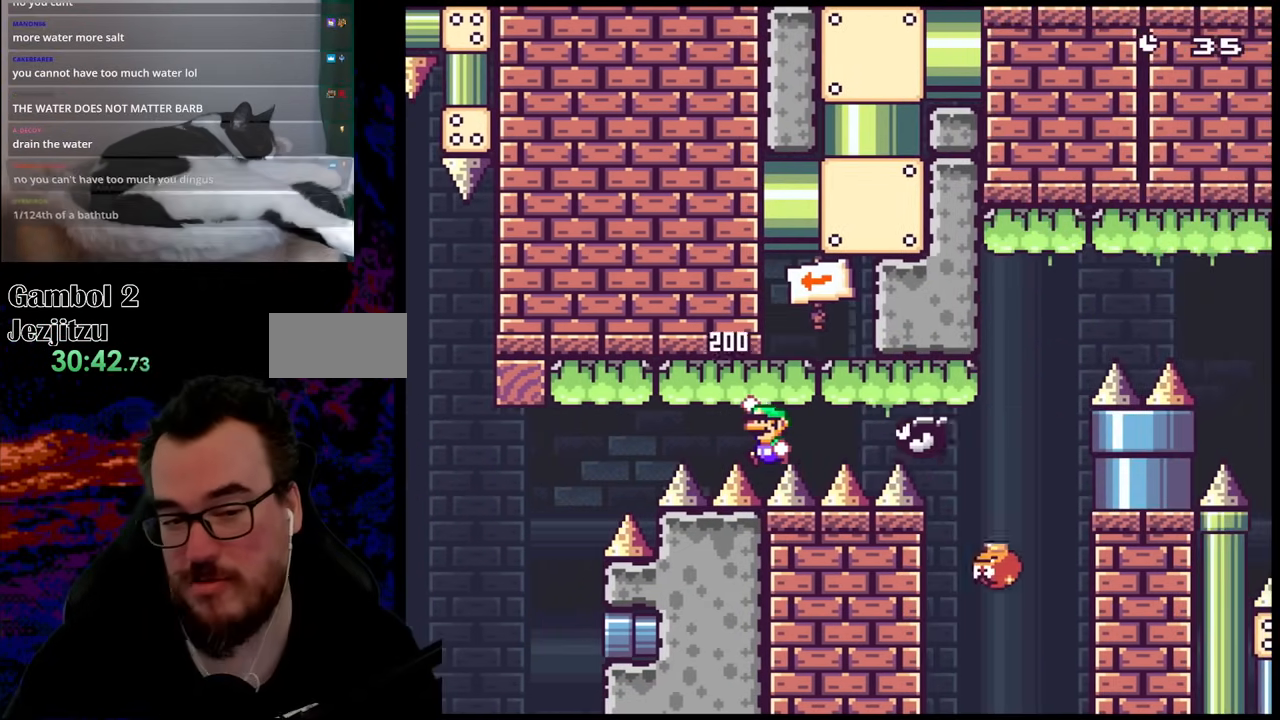
{"buttons": ["B", "Y", "DPAD_LEFT"], "events": [[267, "DPAD_LEFT", "down"]]}
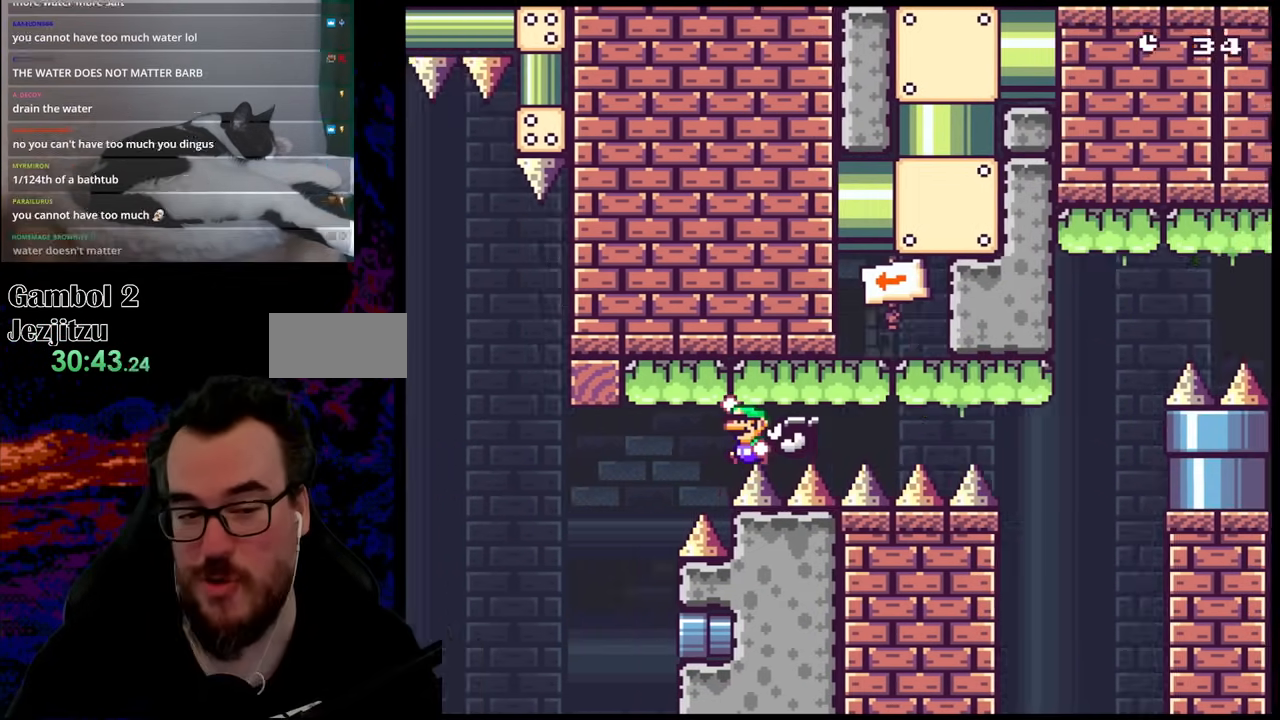
{"buttons": ["B", "Y", "DPAD_RIGHT"], "events": [[117, "B", "up"], [217, "DPAD_LEFT", "up"], [267, "DPAD_RIGHT", "down"], [483, "B", "down"]]}
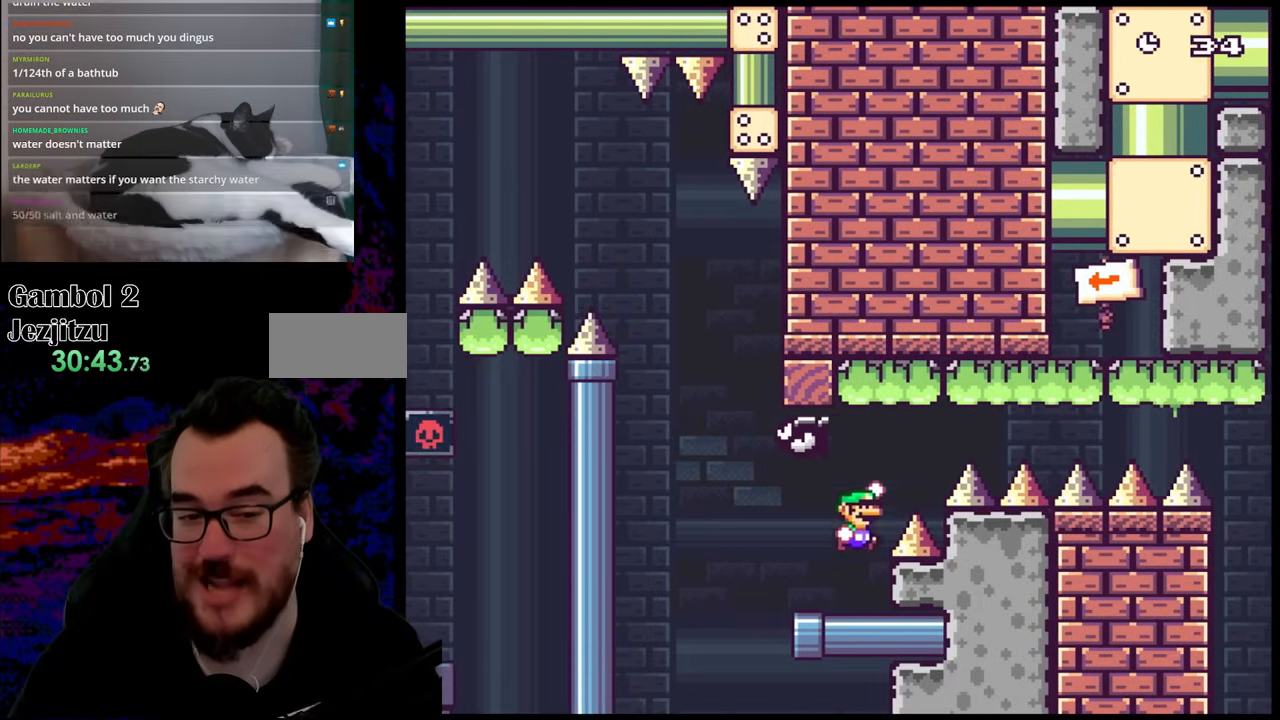
{"buttons": ["B", "Y", "DPAD_RIGHT"], "events": []}
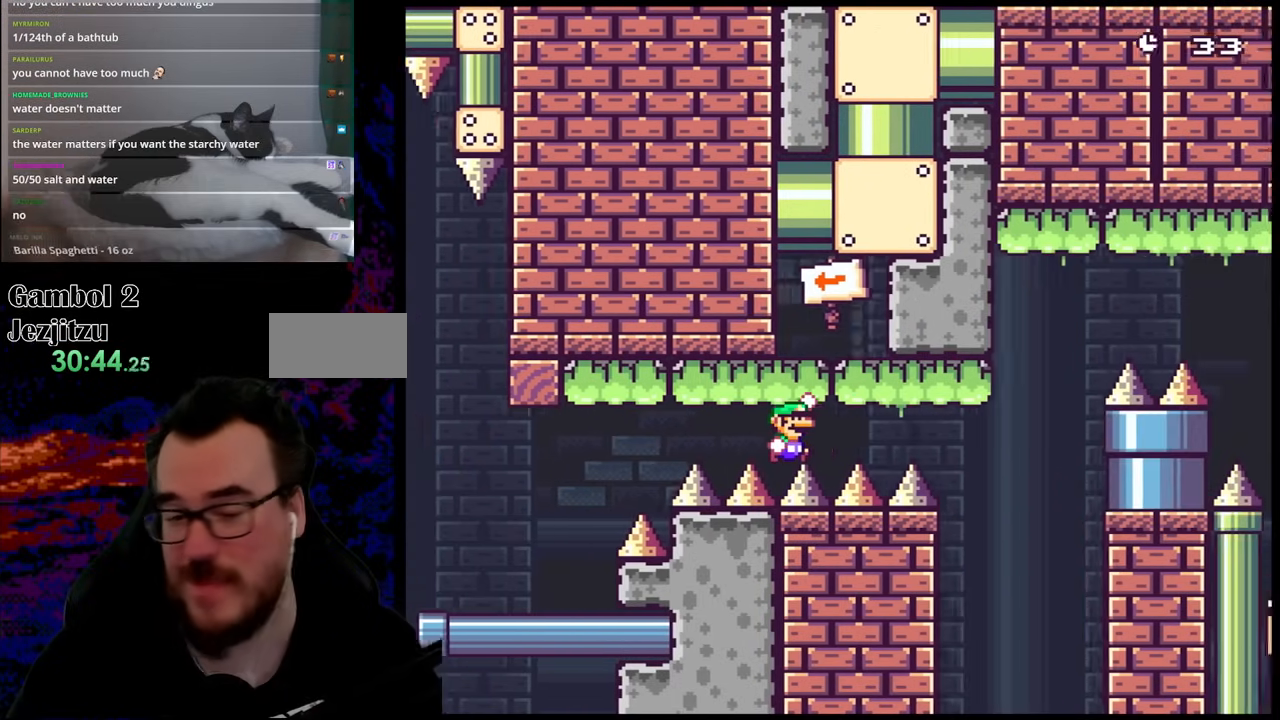
{"buttons": ["B", "Y", "DPAD_RIGHT"], "events": []}
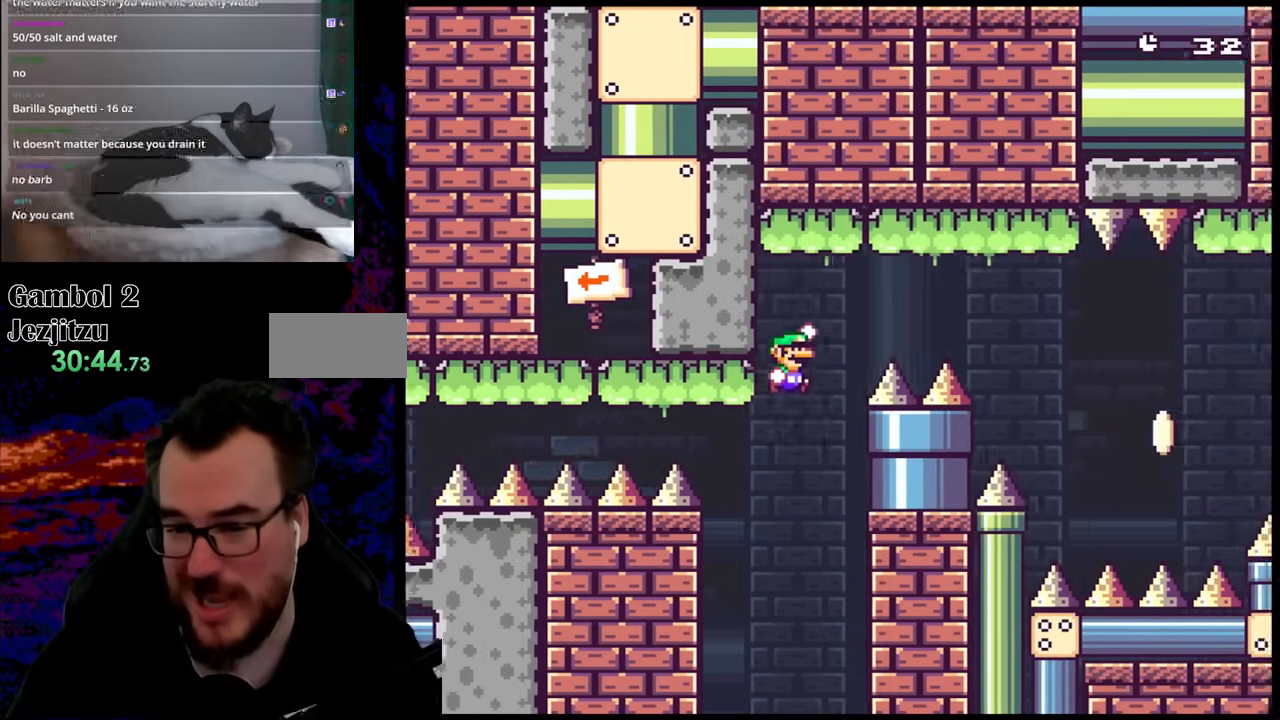
{"buttons": ["B", "Y", "DPAD_RIGHT"], "events": []}
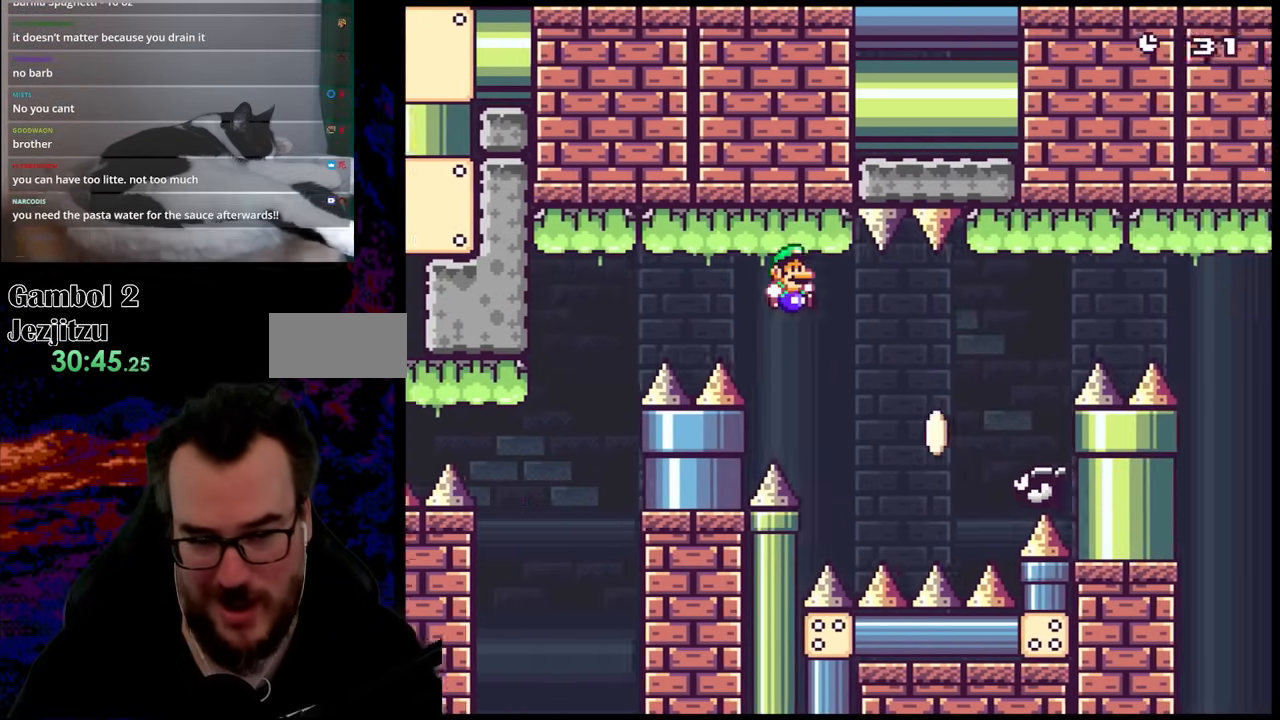
{"buttons": ["B", "Y", "DPAD_RIGHT"], "events": [[33, "B", "up"], [267, "B", "down"]]}
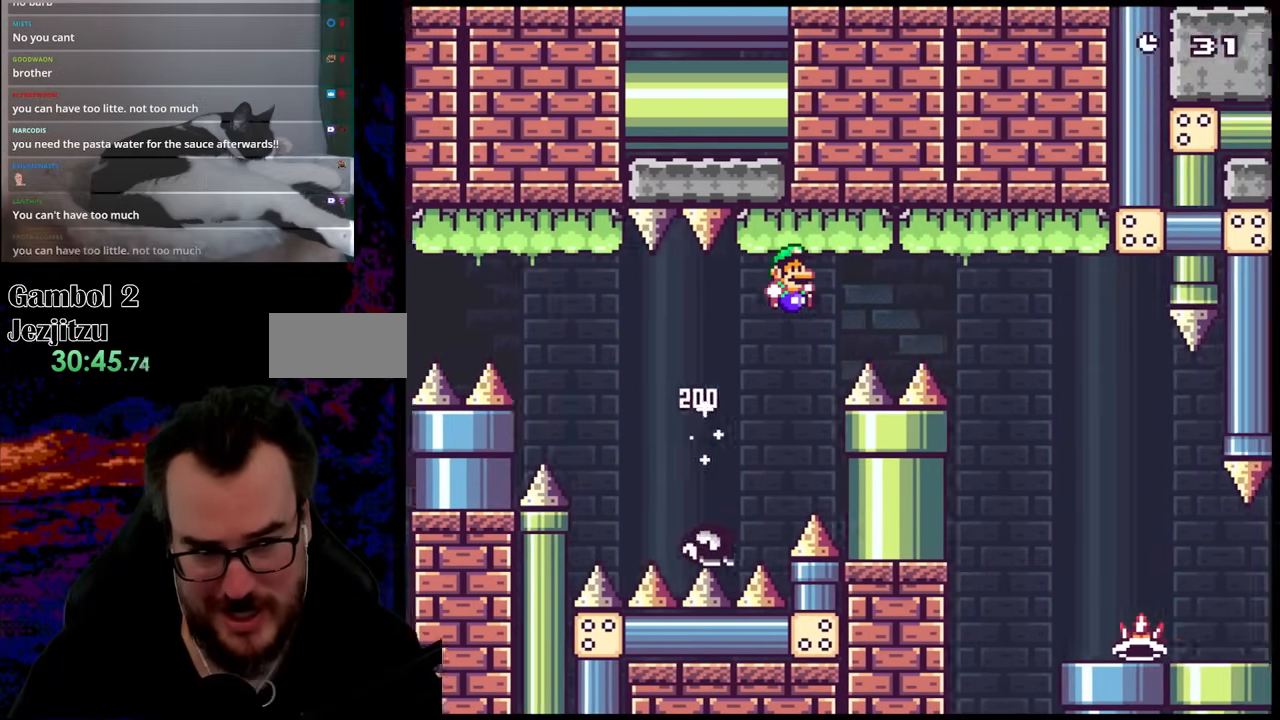
{"buttons": ["Y", "DPAD_RIGHT"], "events": [[317, "B", "up"]]}
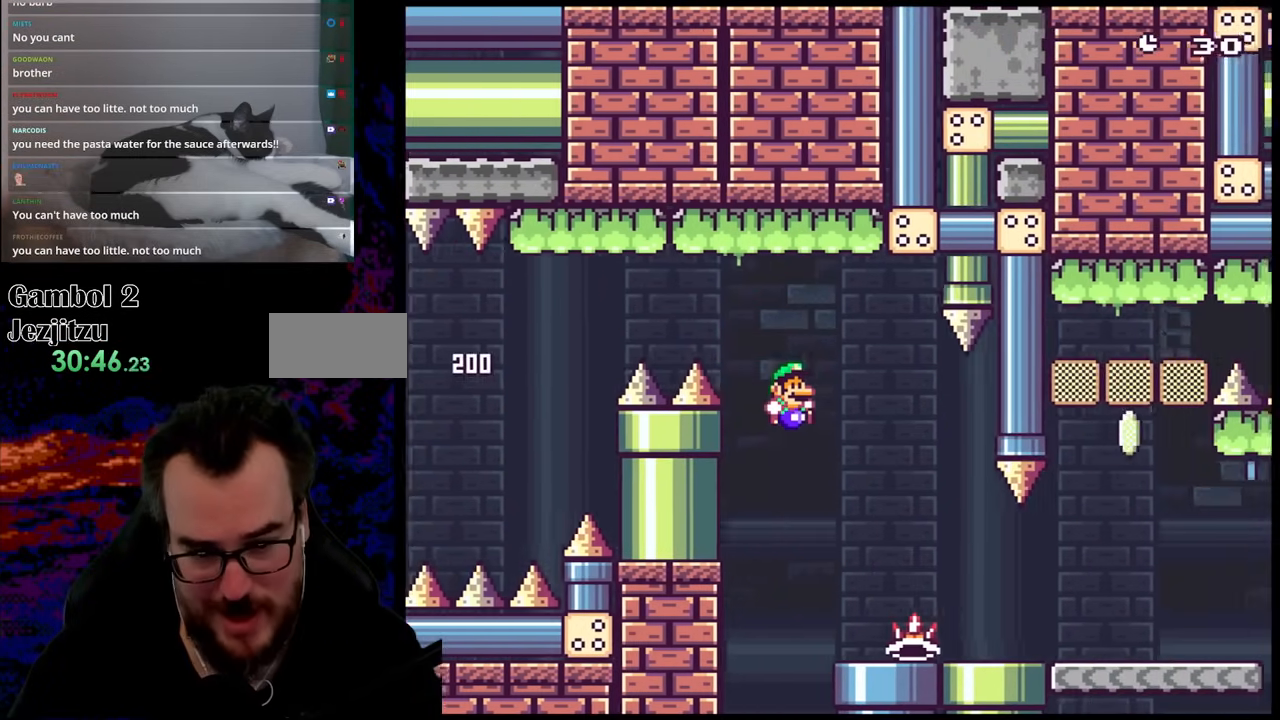
{"buttons": ["Y", "DPAD_RIGHT"], "events": []}
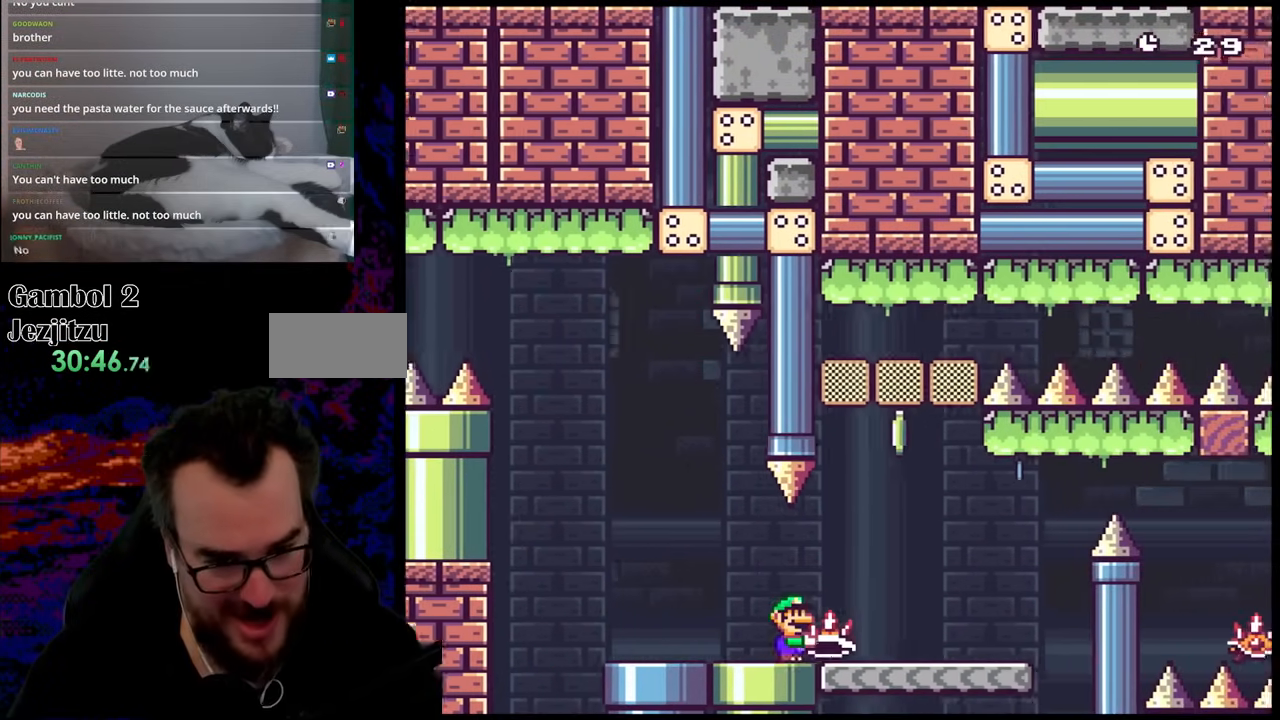
{"buttons": ["A", "X", "DPAD_RIGHT"], "events": [[33, "DPAD_UP", "down"], [83, "Y", "up"], [250, "X", "down"], [267, "A", "down"], [350, "DPAD_UP", "up"]]}
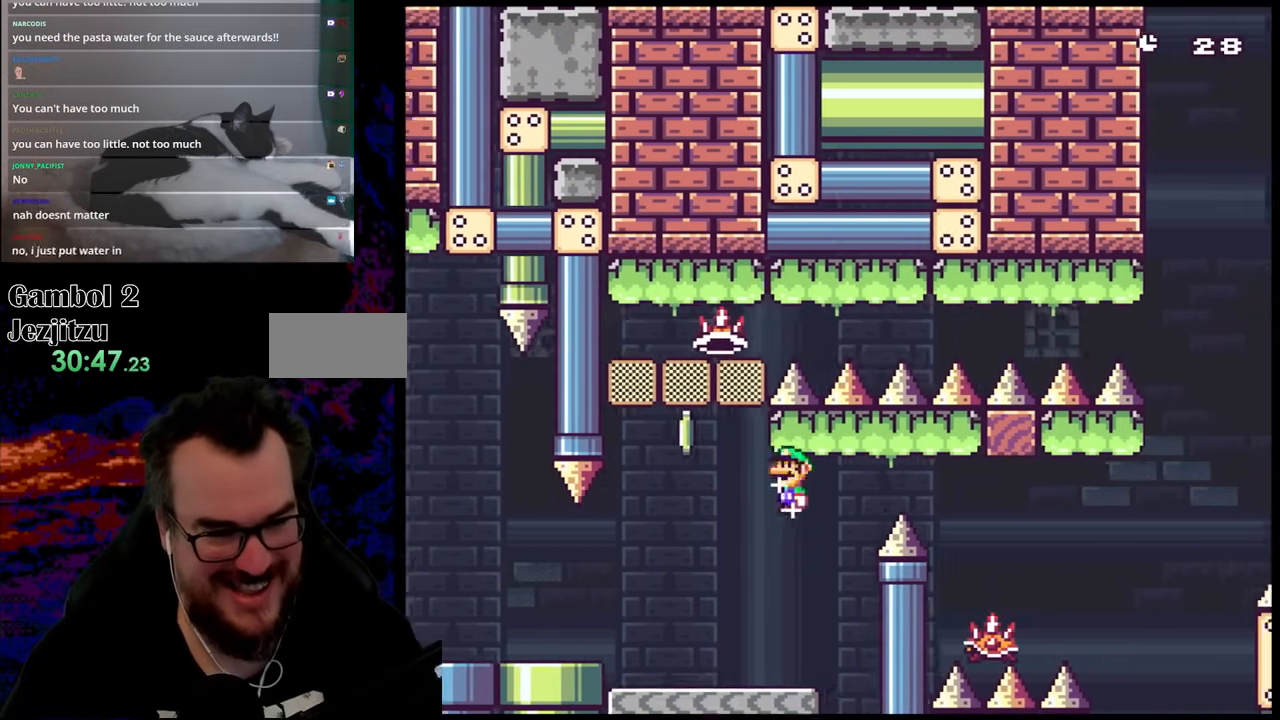
{"buttons": ["X", "DPAD_LEFT"], "events": [[367, "DPAD_UP", "down"], [383, "DPAD_LEFT", "down"], [383, "DPAD_RIGHT", "up"], [383, "DPAD_UP", "up"], [450, "A", "up"]]}
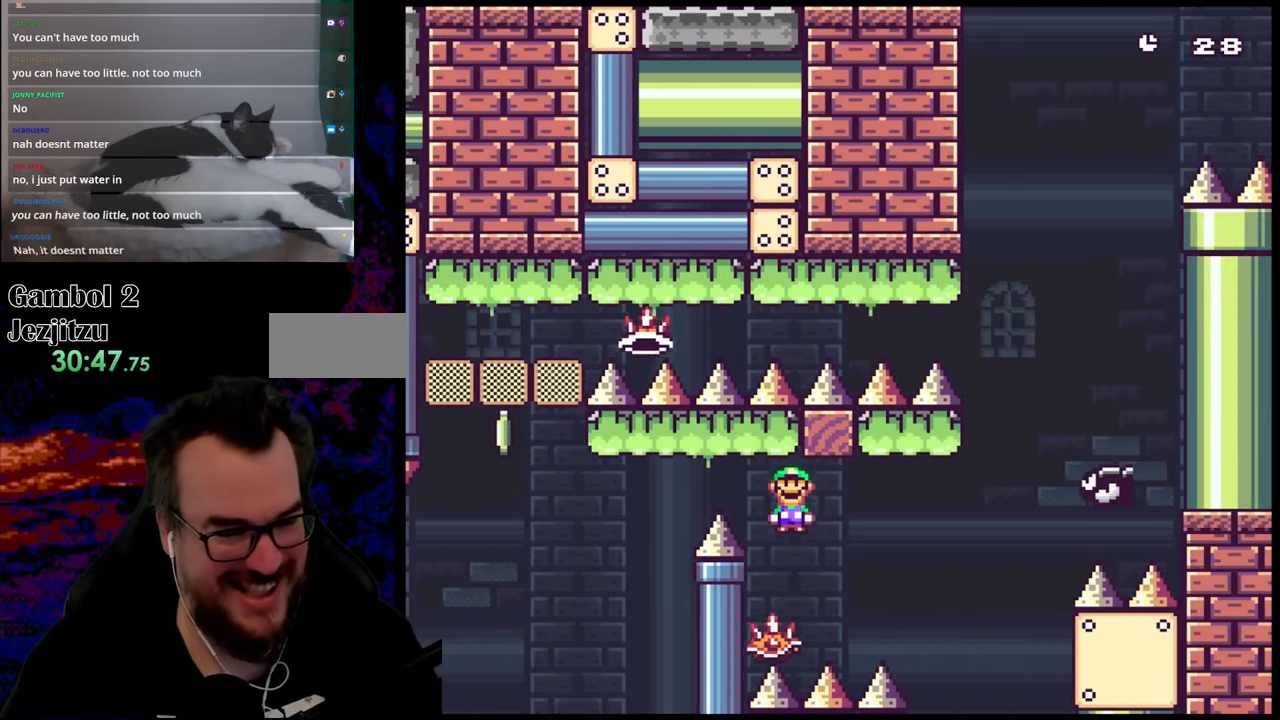
{"buttons": ["X"], "events": [[83, "DPAD_LEFT", "up"], [83, "DPAD_RIGHT", "down"], [183, "DPAD_RIGHT", "up"]]}
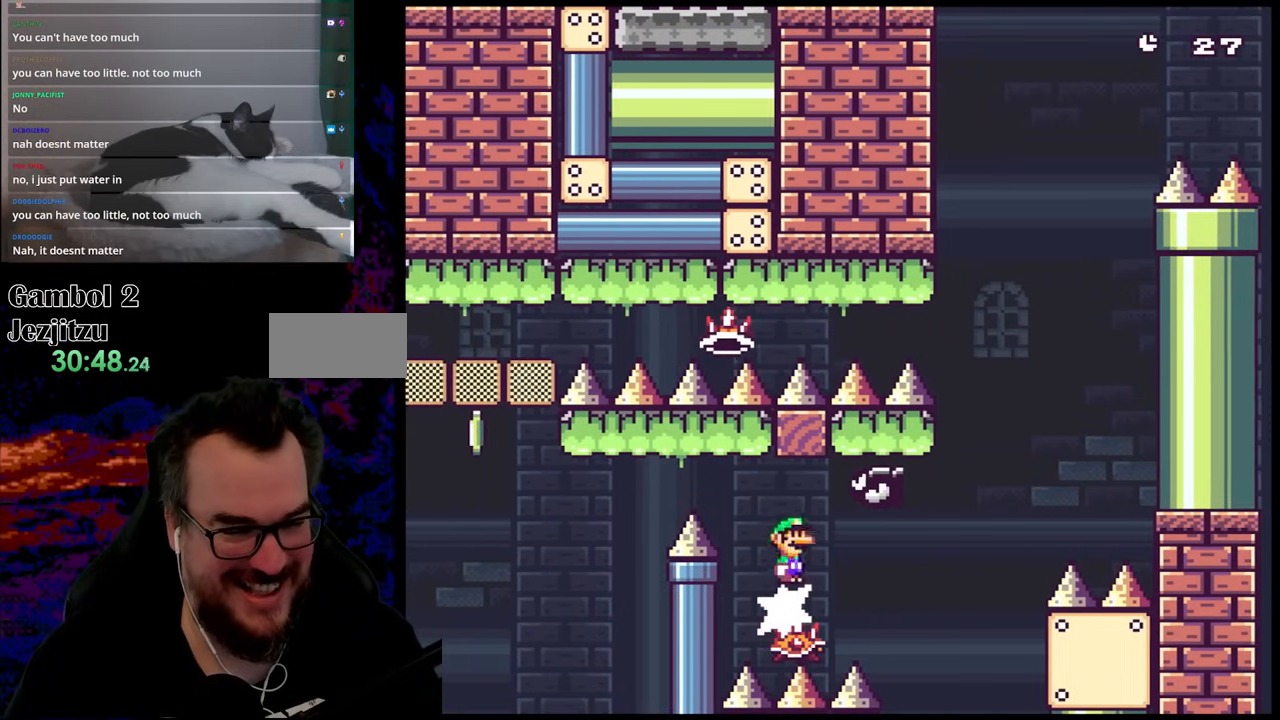
{"buttons": ["A", "X", "DPAD_RIGHT"], "events": [[450, "A", "down"], [450, "DPAD_RIGHT", "down"]]}
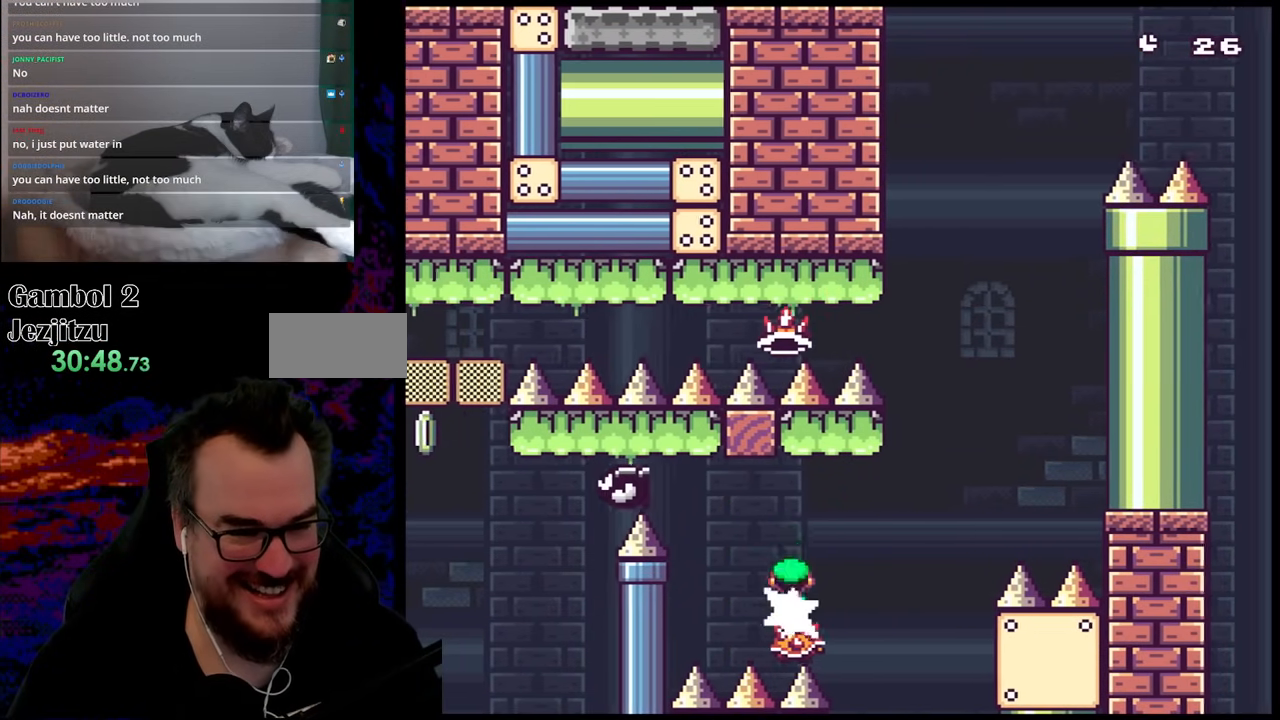
{"buttons": ["A", "X", "DPAD_LEFT"], "events": [[333, "DPAD_DOWN", "down"], [367, "DPAD_DOWN", "up"], [367, "DPAD_LEFT", "down"], [367, "DPAD_RIGHT", "up"]]}
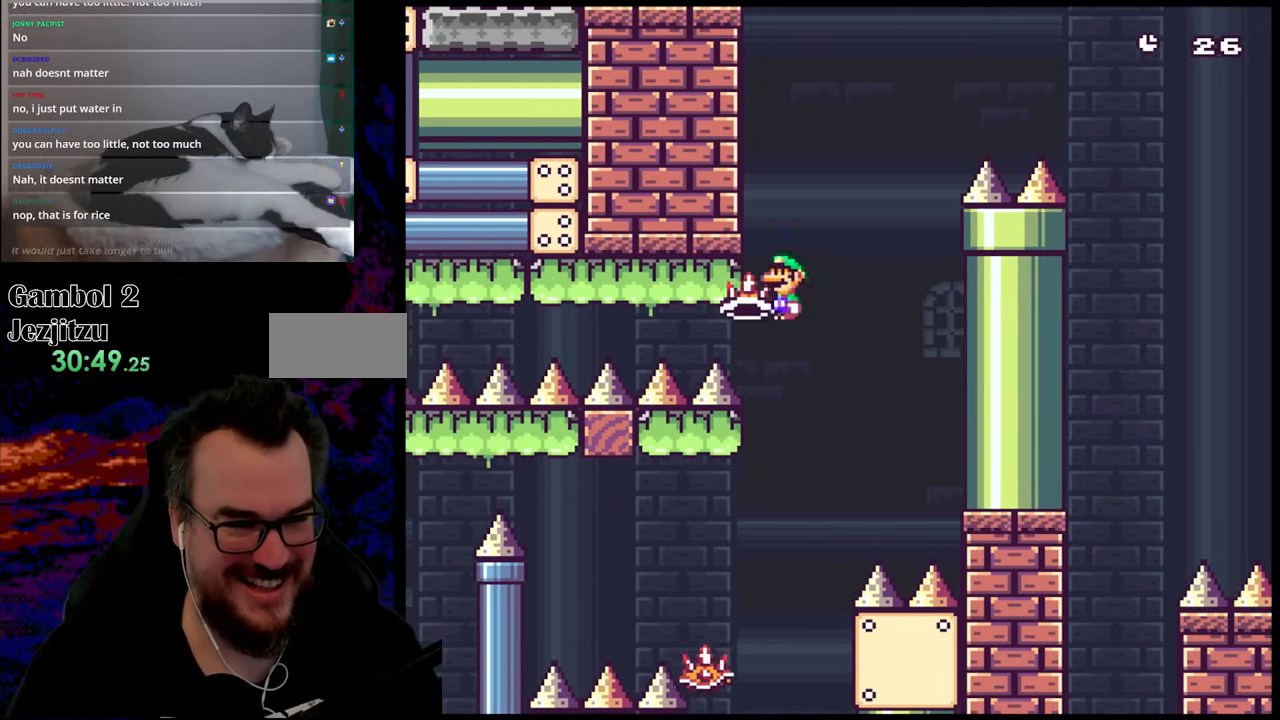
{"buttons": ["A", "X", "DPAD_RIGHT"], "events": [[83, "DPAD_LEFT", "up"], [100, "DPAD_RIGHT", "down"], [267, "X", "up"], [417, "X", "down"]]}
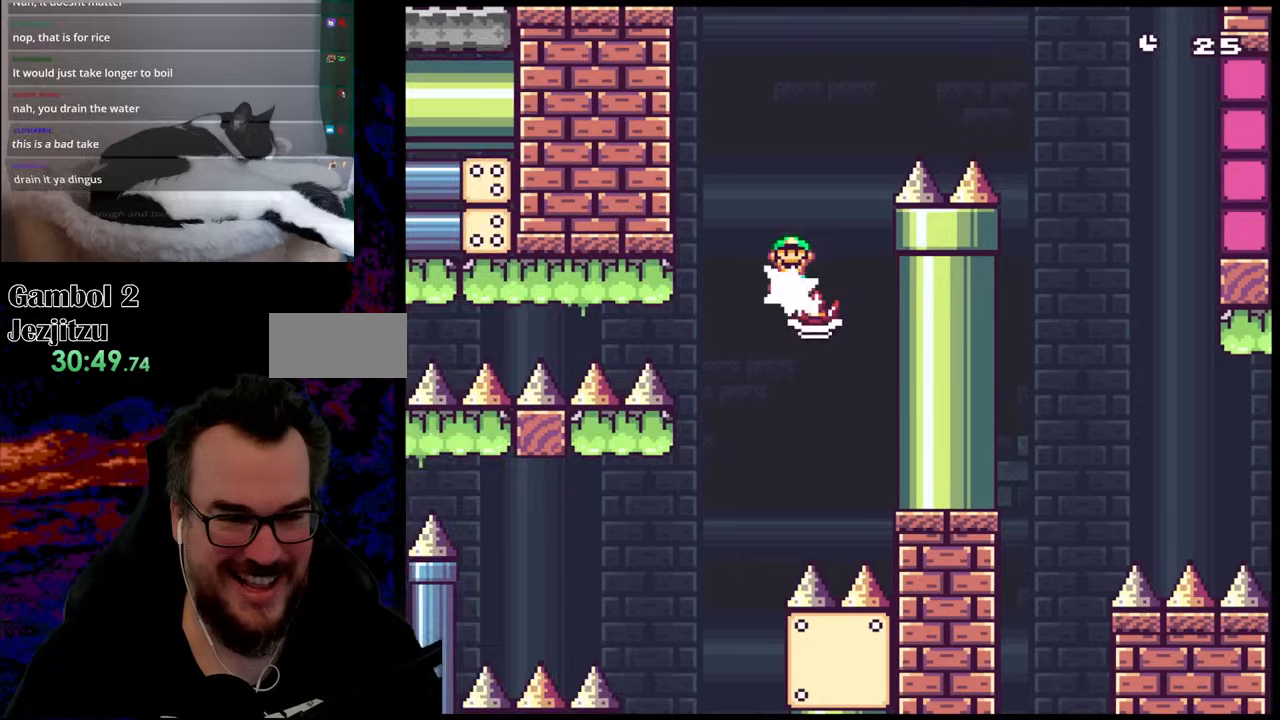
{"buttons": ["X", "DPAD_RIGHT"], "events": [[383, "A", "up"]]}
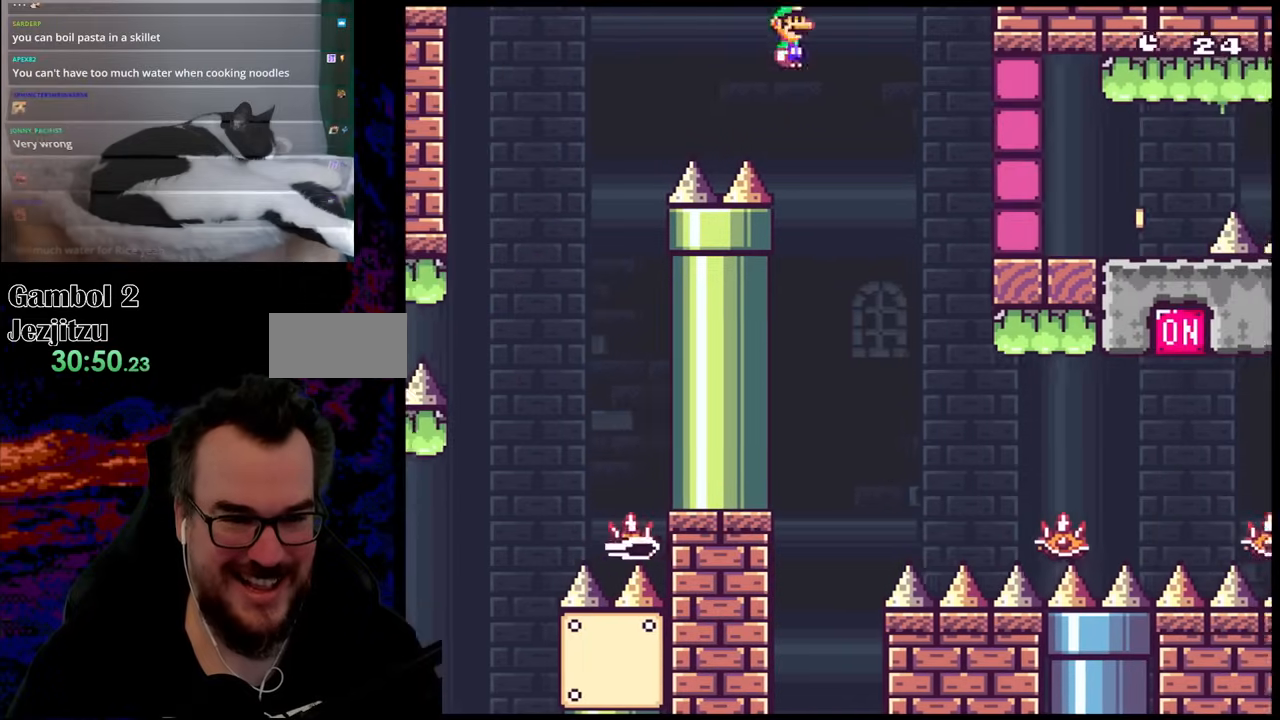
{"buttons": ["X", "DPAD_RIGHT"], "events": [[167, "DPAD_LEFT", "down"], [167, "DPAD_RIGHT", "up"], [267, "DPAD_UP", "down"], [283, "DPAD_LEFT", "up"], [283, "DPAD_RIGHT", "down"], [283, "DPAD_UP", "up"]]}
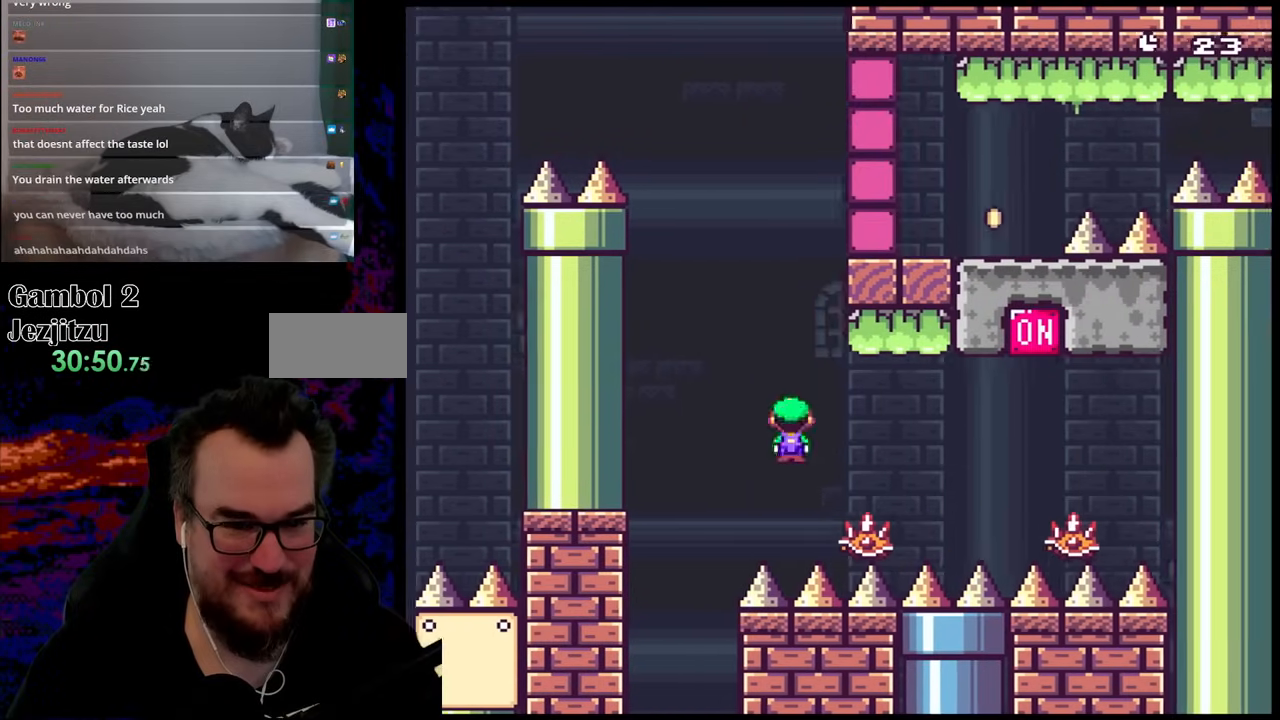
{"buttons": ["A", "X", "DPAD_DOWN"], "events": [[50, "A", "down"], [317, "A", "up"], [467, "DPAD_DOWN", "down"], [500, "A", "down"], [500, "DPAD_RIGHT", "up"]]}